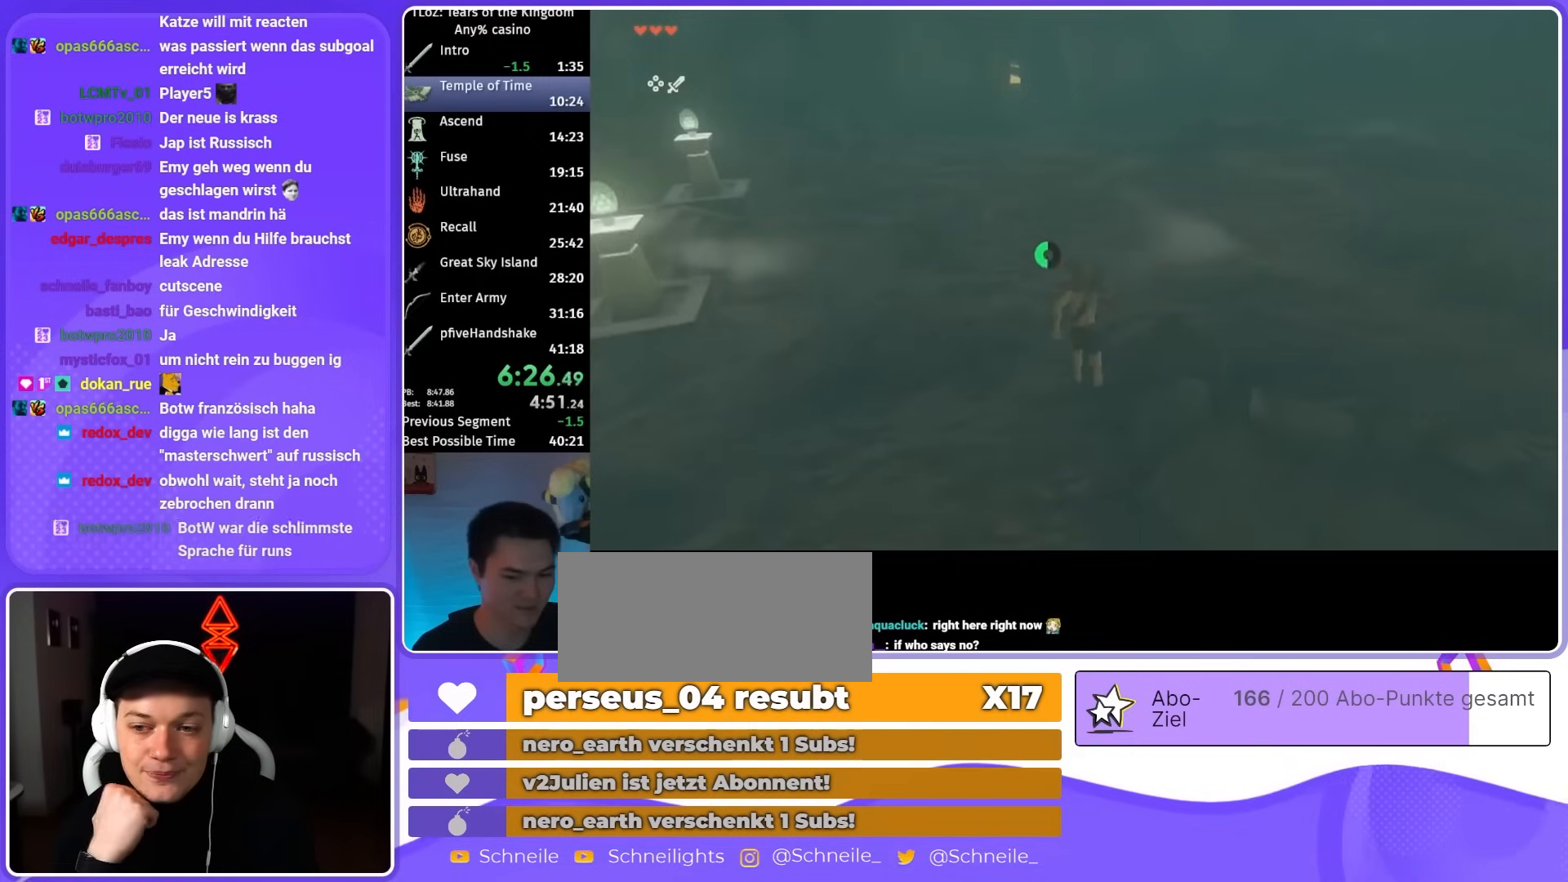
Gameplay with a controller (Nintendo layout); each line is a JSON object with the inputs held at the frame after it. "events" lists button and stick changes between this image and that frame as [ms after this image, input, new state], when the widget could be followed in between. Not read: L3 R3.
{"buttons": [], "left_stick": "up", "right_stick": "up", "events": [[67, "B", "up"], [100, "R1", "up"], [167, "B", "down"], [233, "B", "up"], [400, "right_stick", "up"]]}
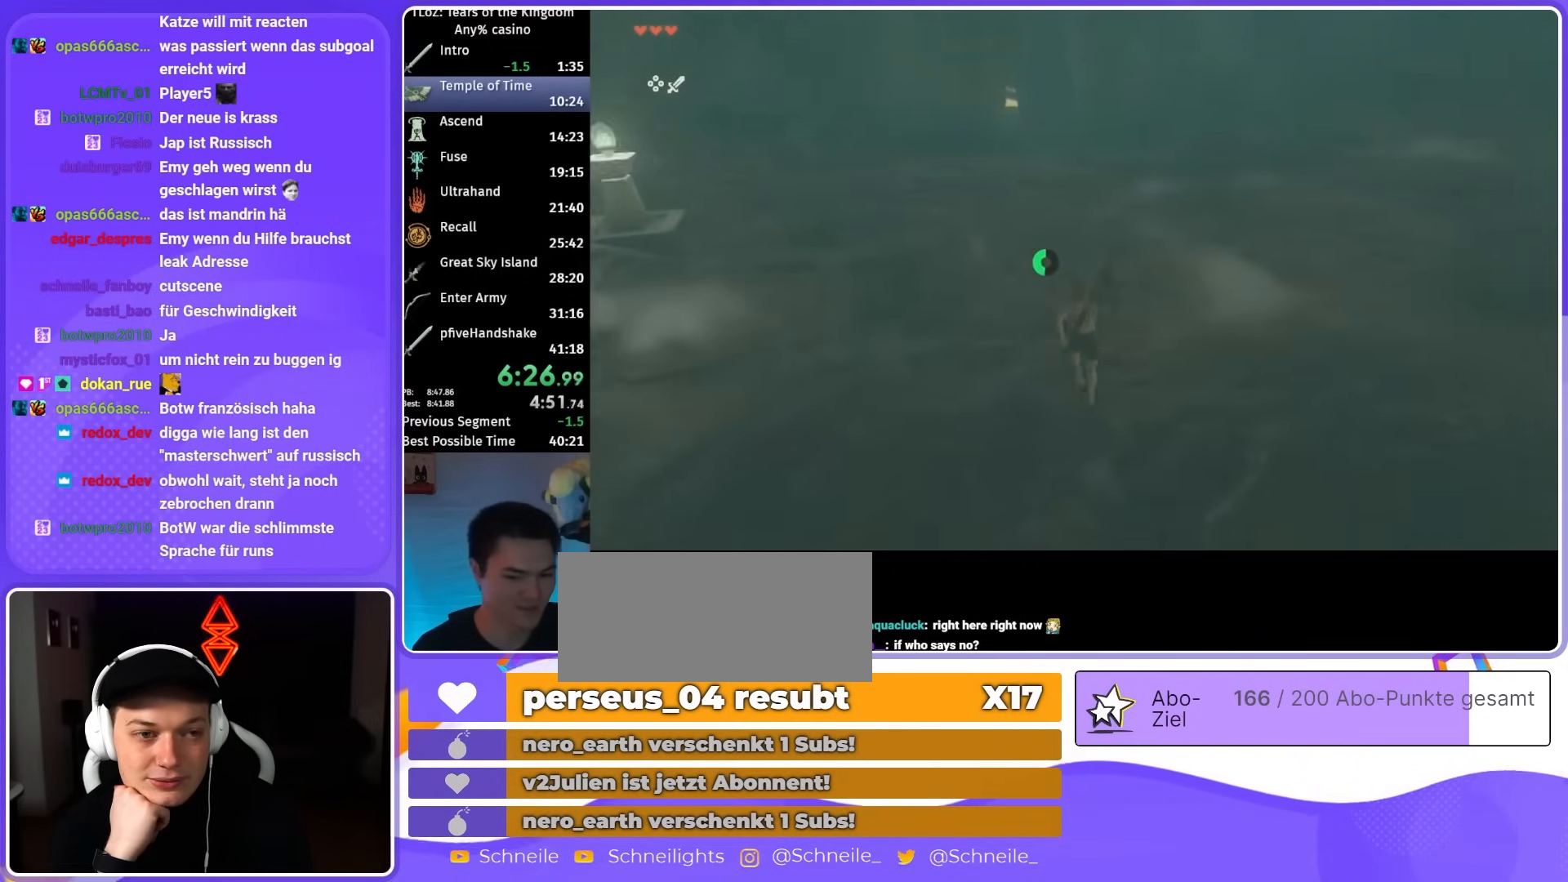
{"buttons": [], "left_stick": "up", "right_stick": "center", "events": [[33, "right_stick", "center"], [200, "B", "down"], [233, "R1", "down"], [267, "B", "up"], [300, "R1", "up"], [367, "B", "down"], [433, "B", "up"]]}
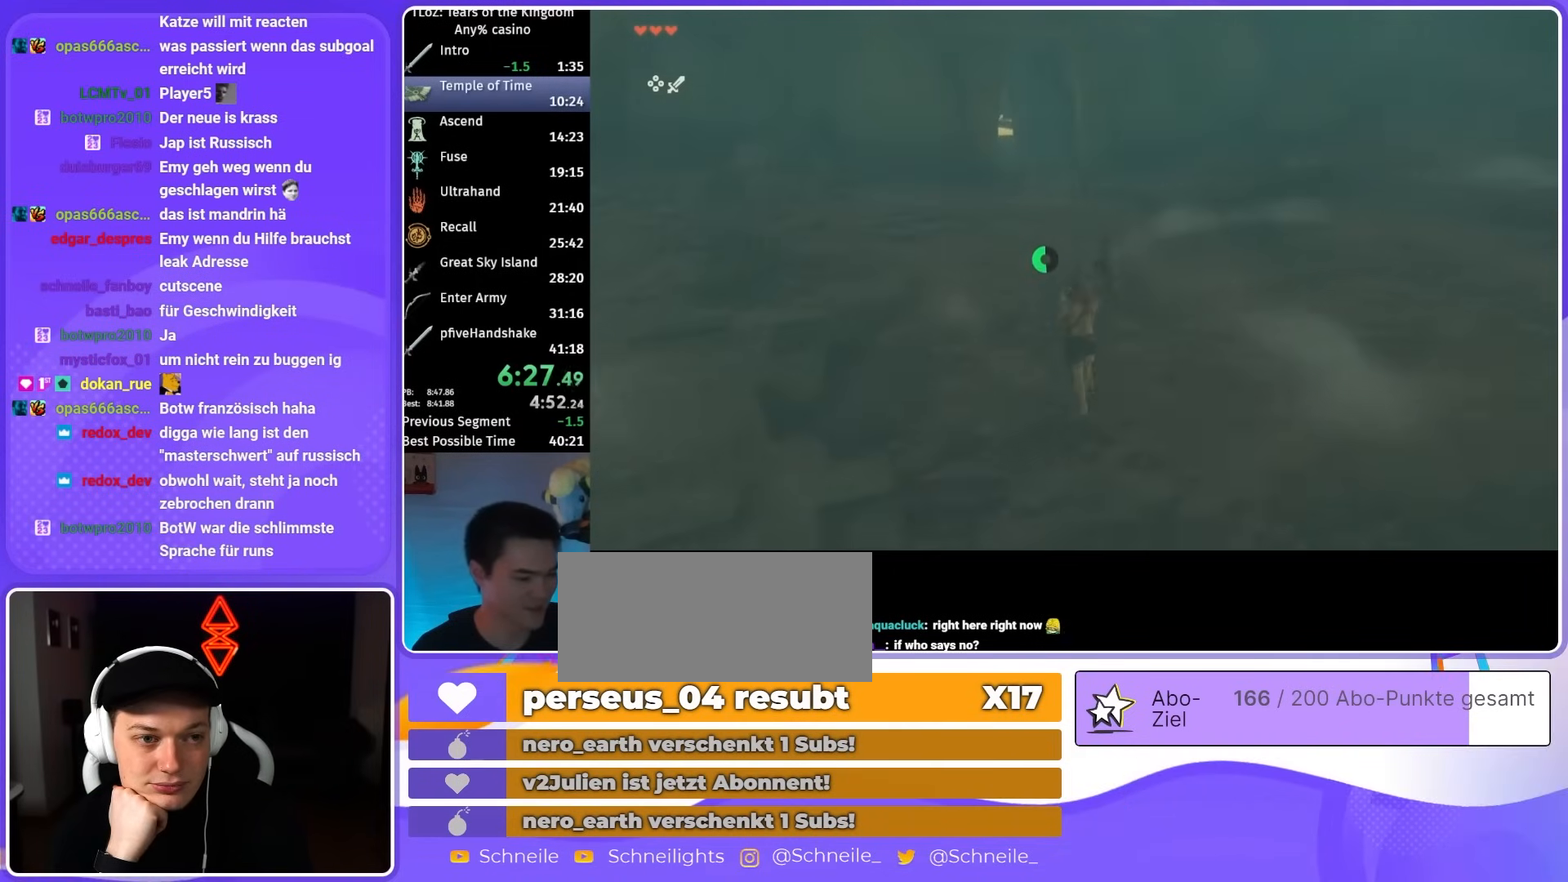
{"buttons": ["B", "R1"], "left_stick": "up", "right_stick": "center", "events": [[433, "B", "down"], [433, "R1", "down"]]}
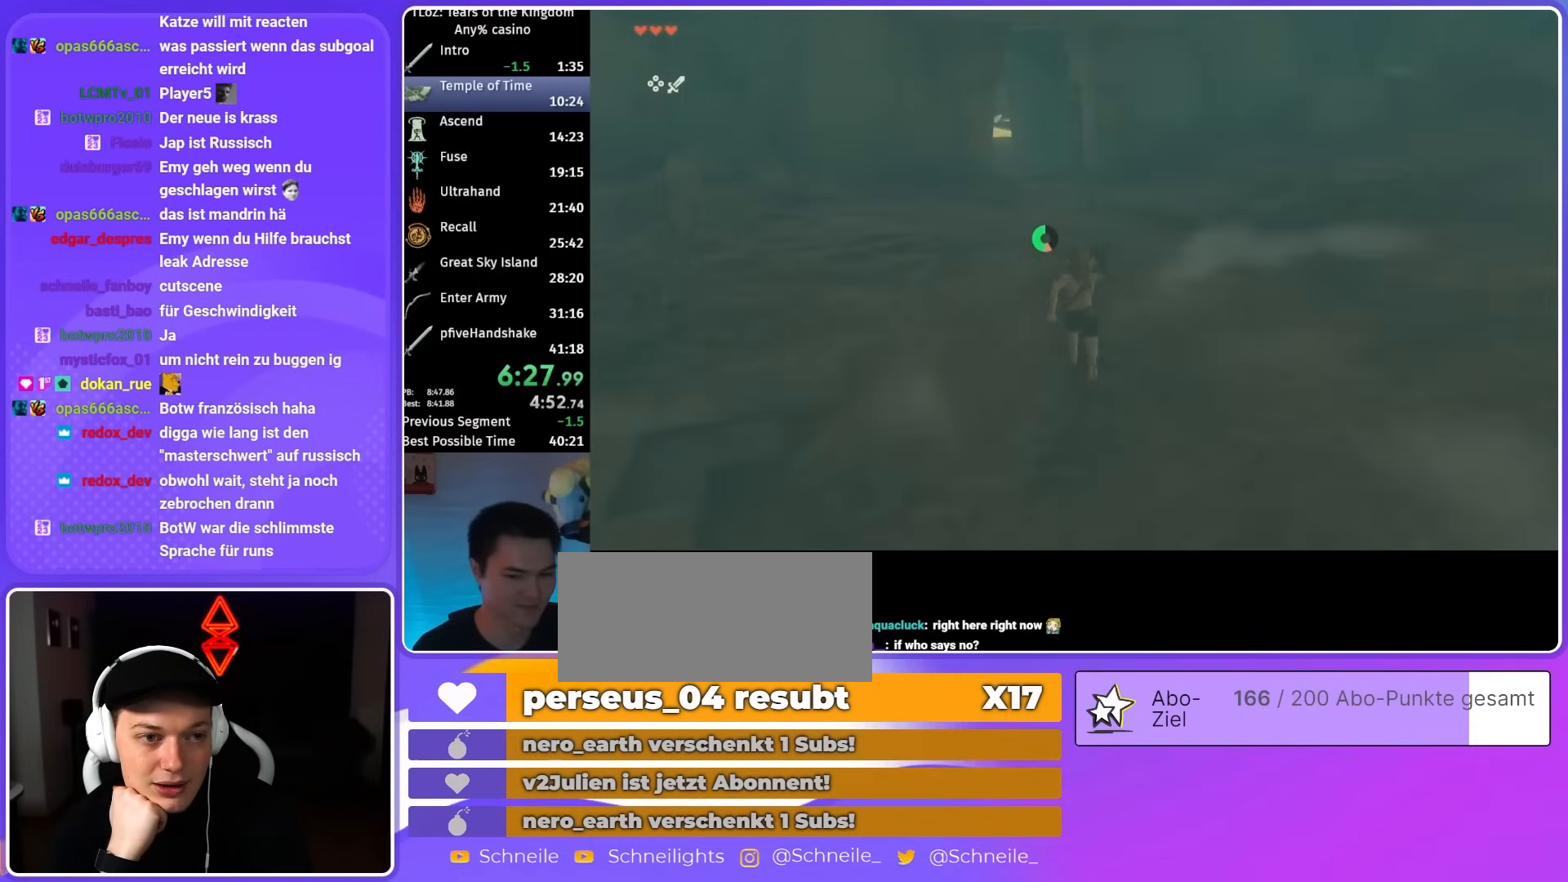
{"buttons": [], "left_stick": "up", "right_stick": "center", "events": [[33, "B", "up"], [33, "R1", "up"], [100, "B", "down"], [200, "B", "up"]]}
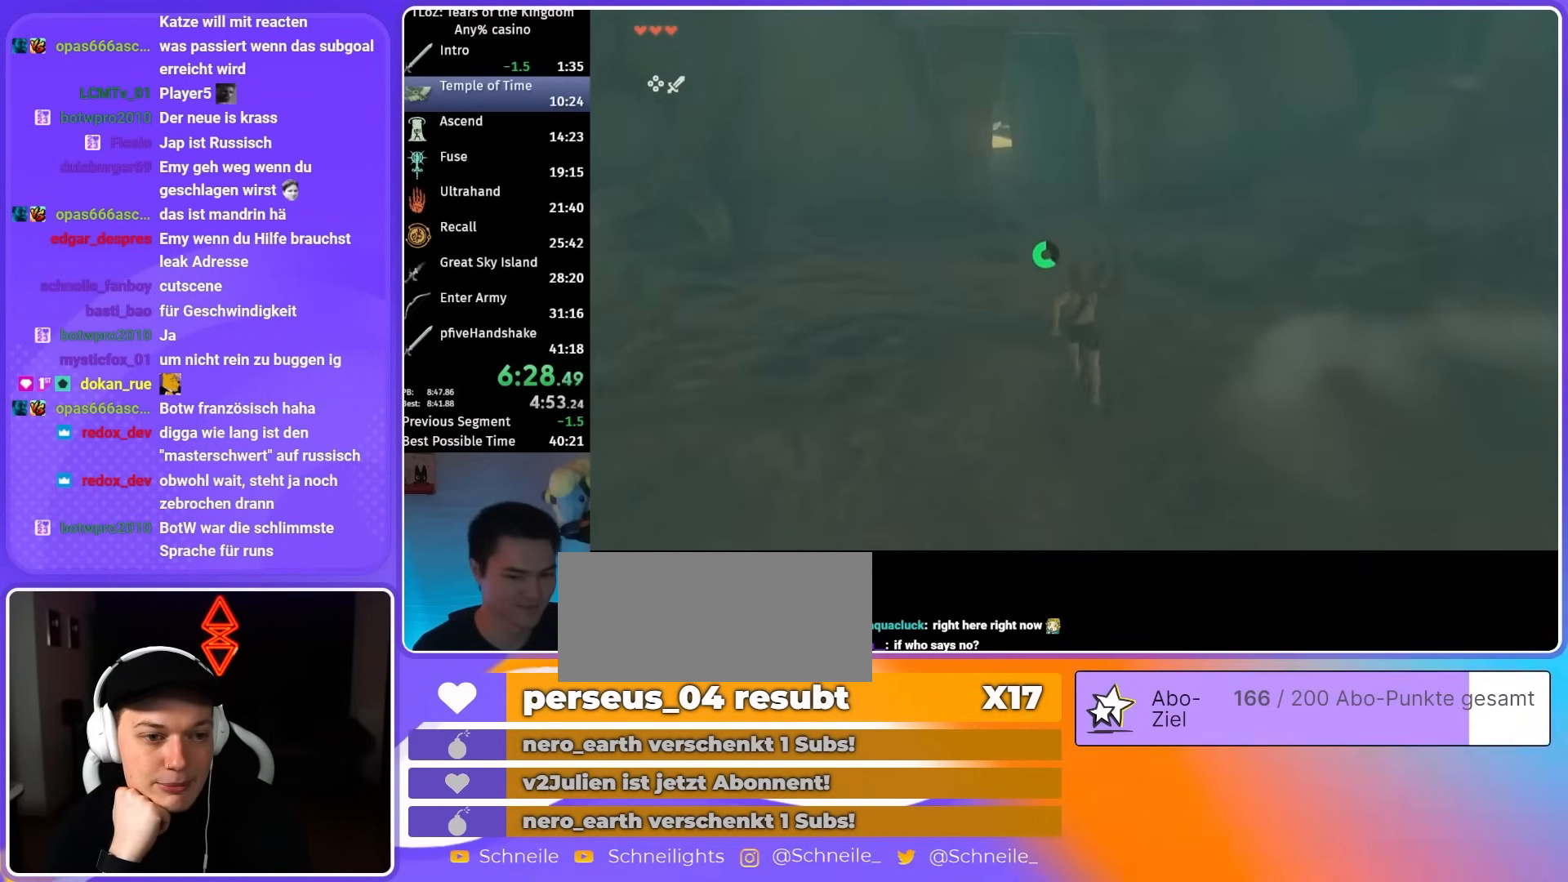
{"buttons": [], "left_stick": "up", "right_stick": "center", "events": [[67, "B", "down"], [100, "R1", "down"], [167, "B", "up"], [200, "R1", "up"], [267, "B", "down"], [400, "B", "up"]]}
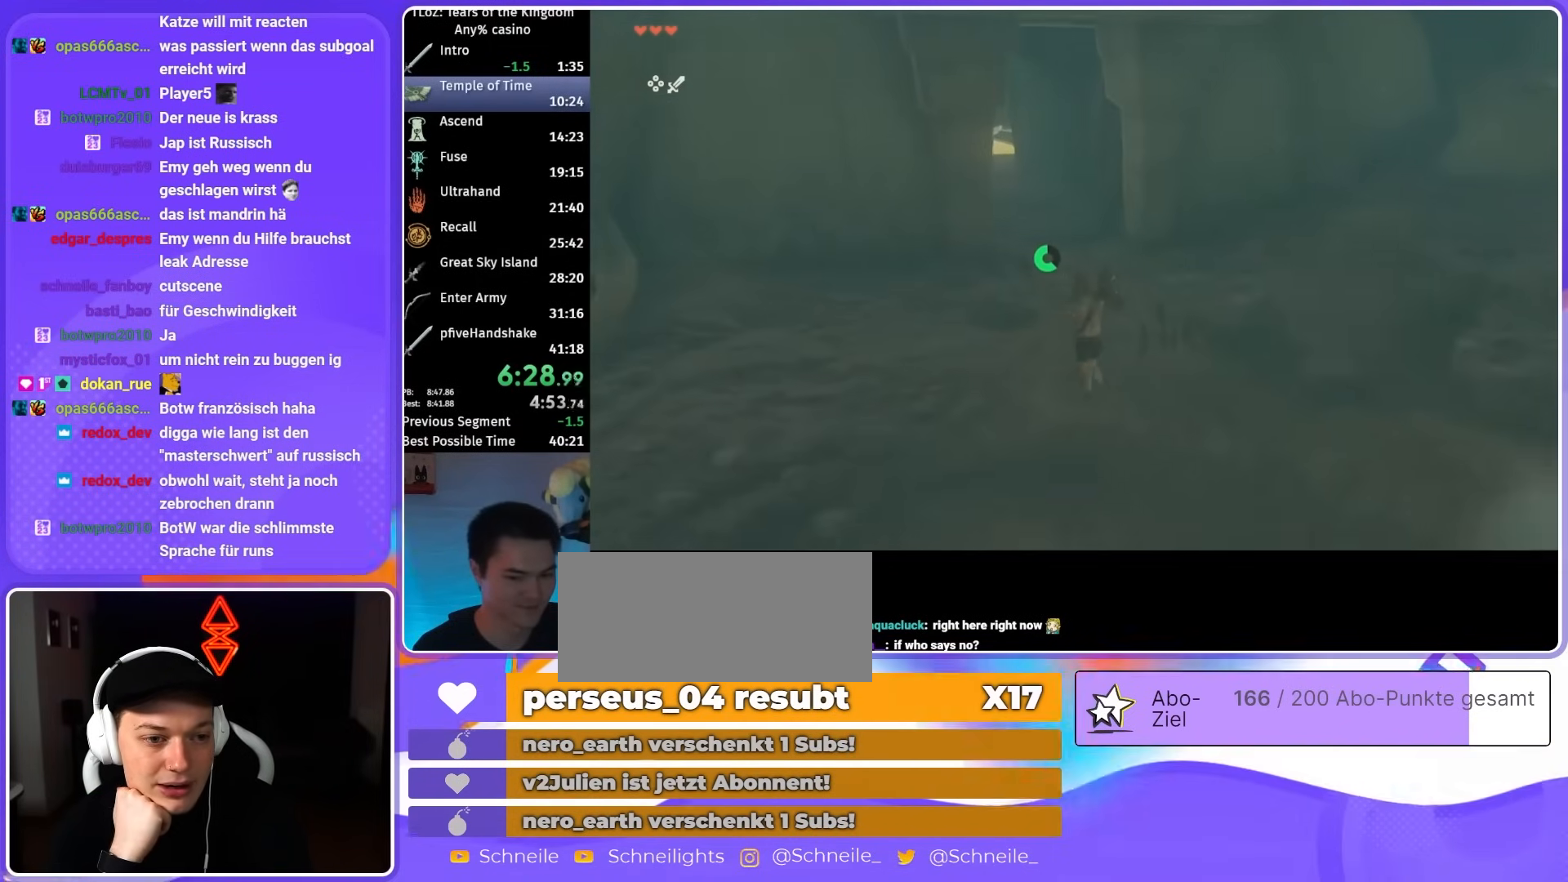
{"buttons": ["B"], "left_stick": "up", "right_stick": "center", "events": [[233, "B", "down"], [267, "R1", "down"], [333, "B", "up"], [367, "R1", "up"], [433, "B", "down"]]}
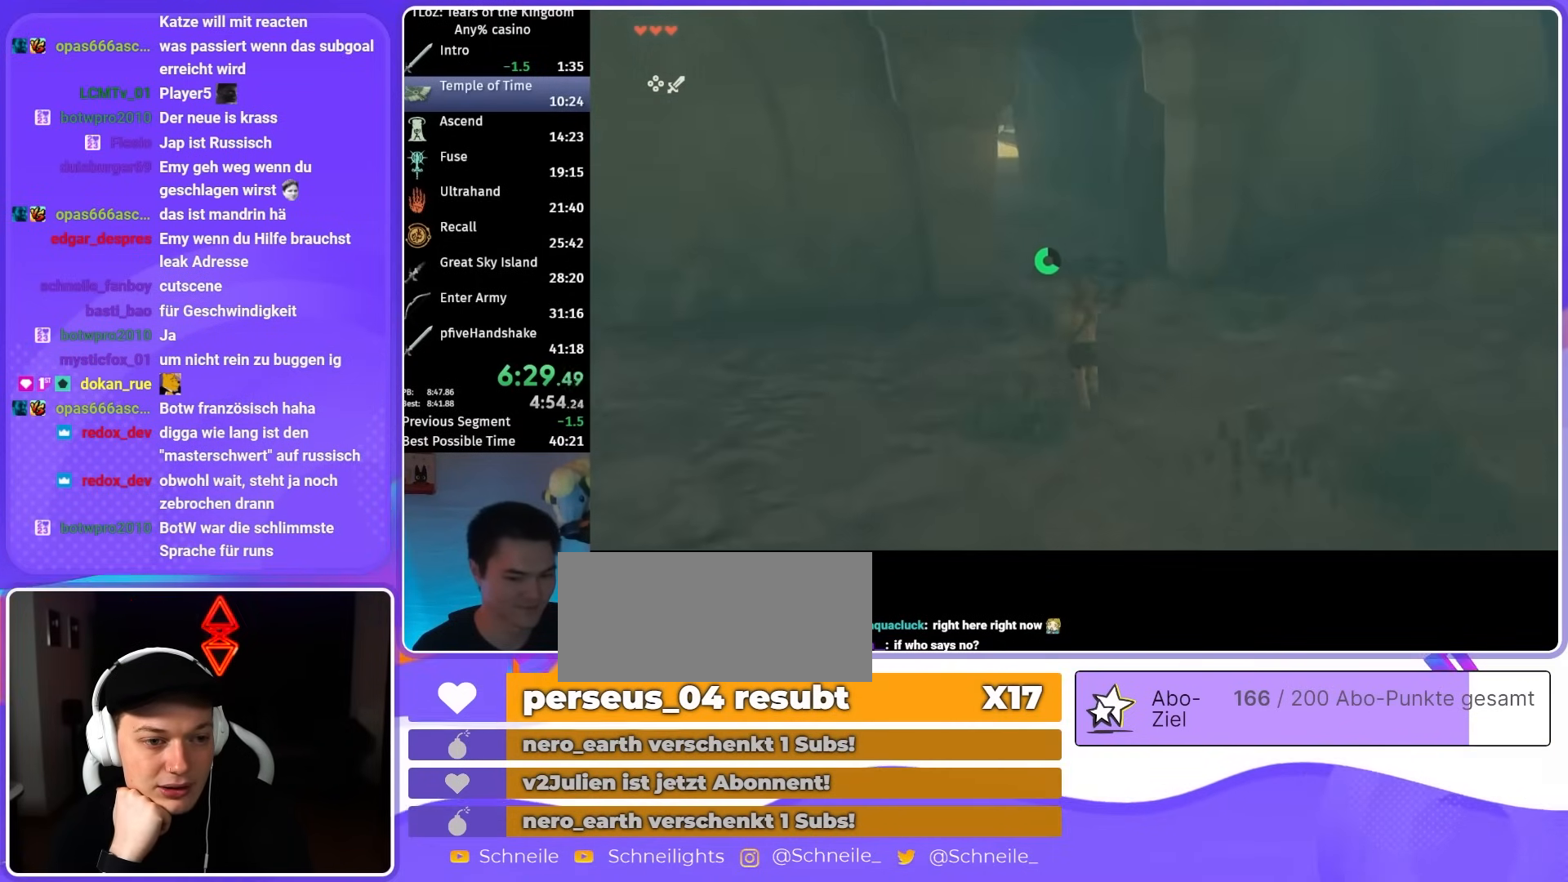
{"buttons": [], "left_stick": "up", "right_stick": "center", "events": [[33, "B", "up"], [400, "B", "down"], [433, "R1", "down"], [467, "B", "up"], [467, "R1", "up"]]}
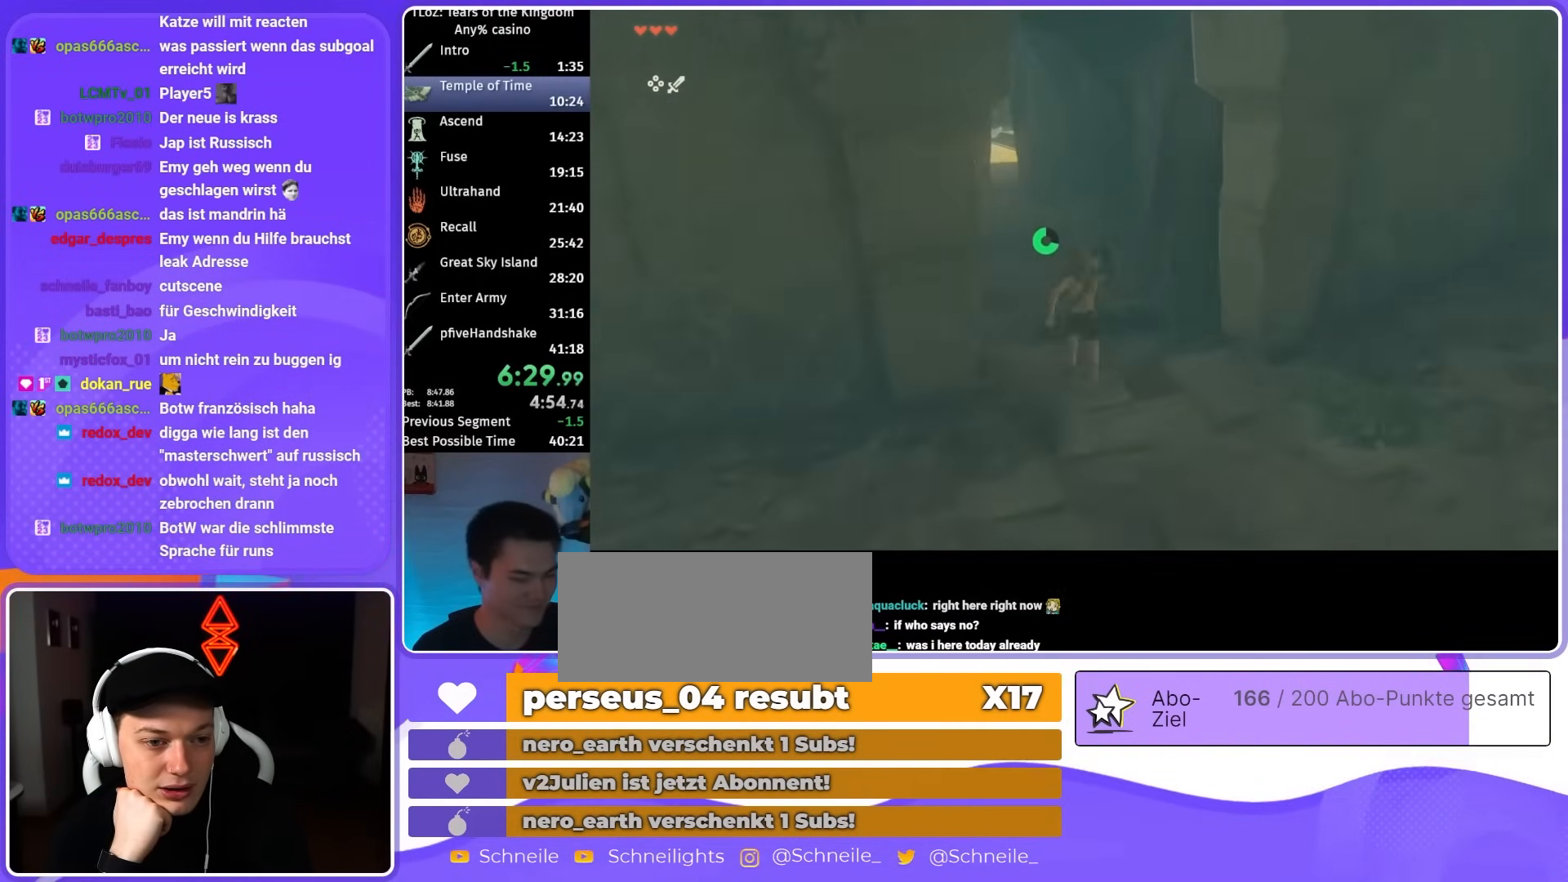
{"buttons": ["B"], "left_stick": "up", "right_stick": "center", "events": [[67, "B", "down"]]}
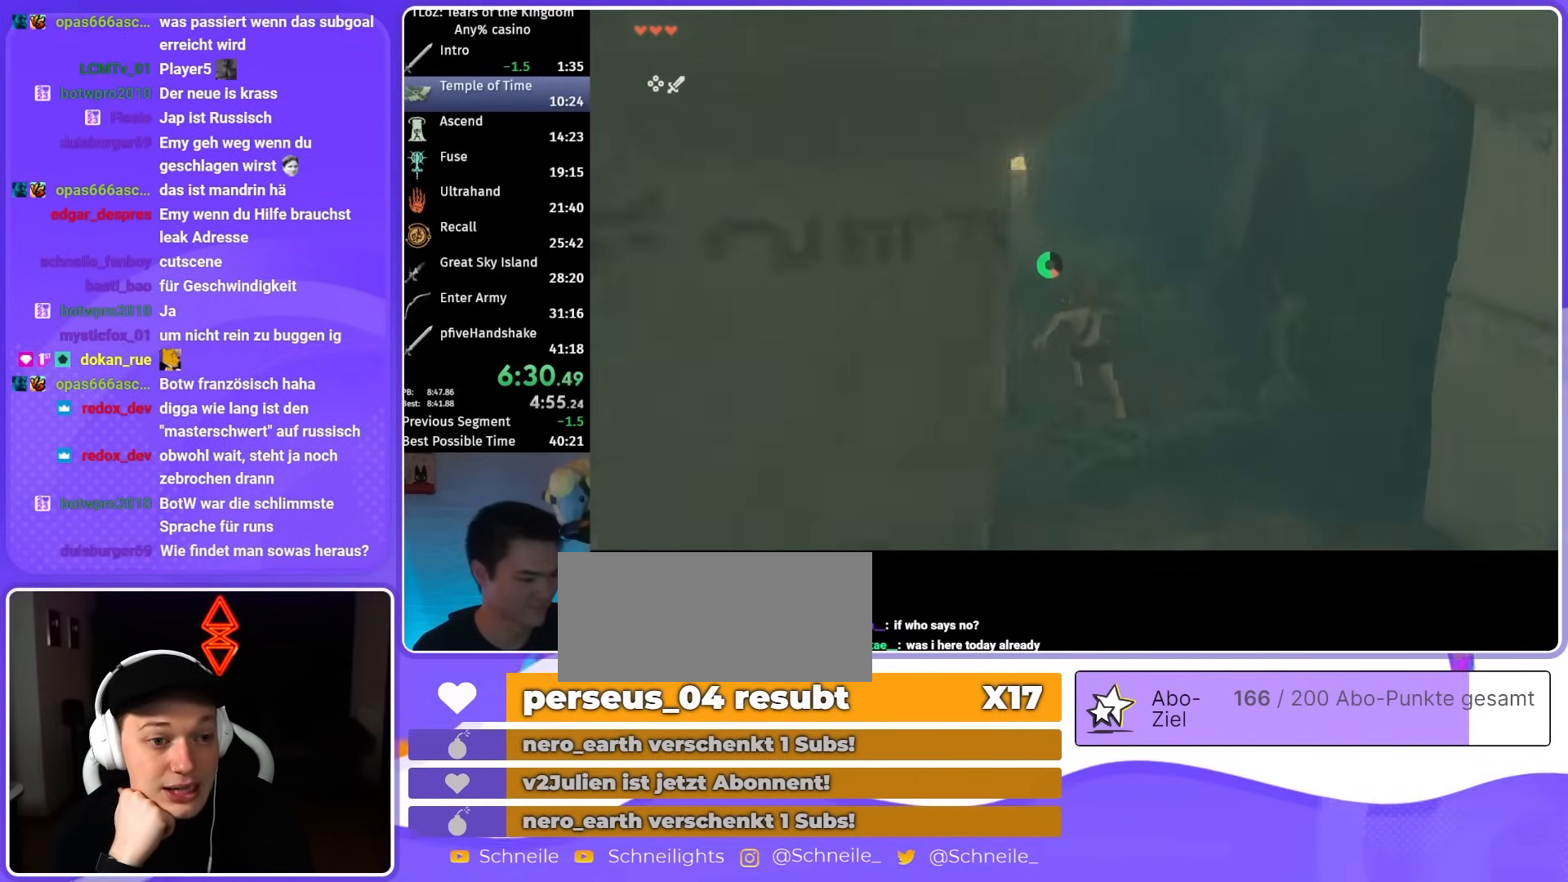
{"buttons": ["B"], "left_stick": "up", "right_stick": "center", "events": []}
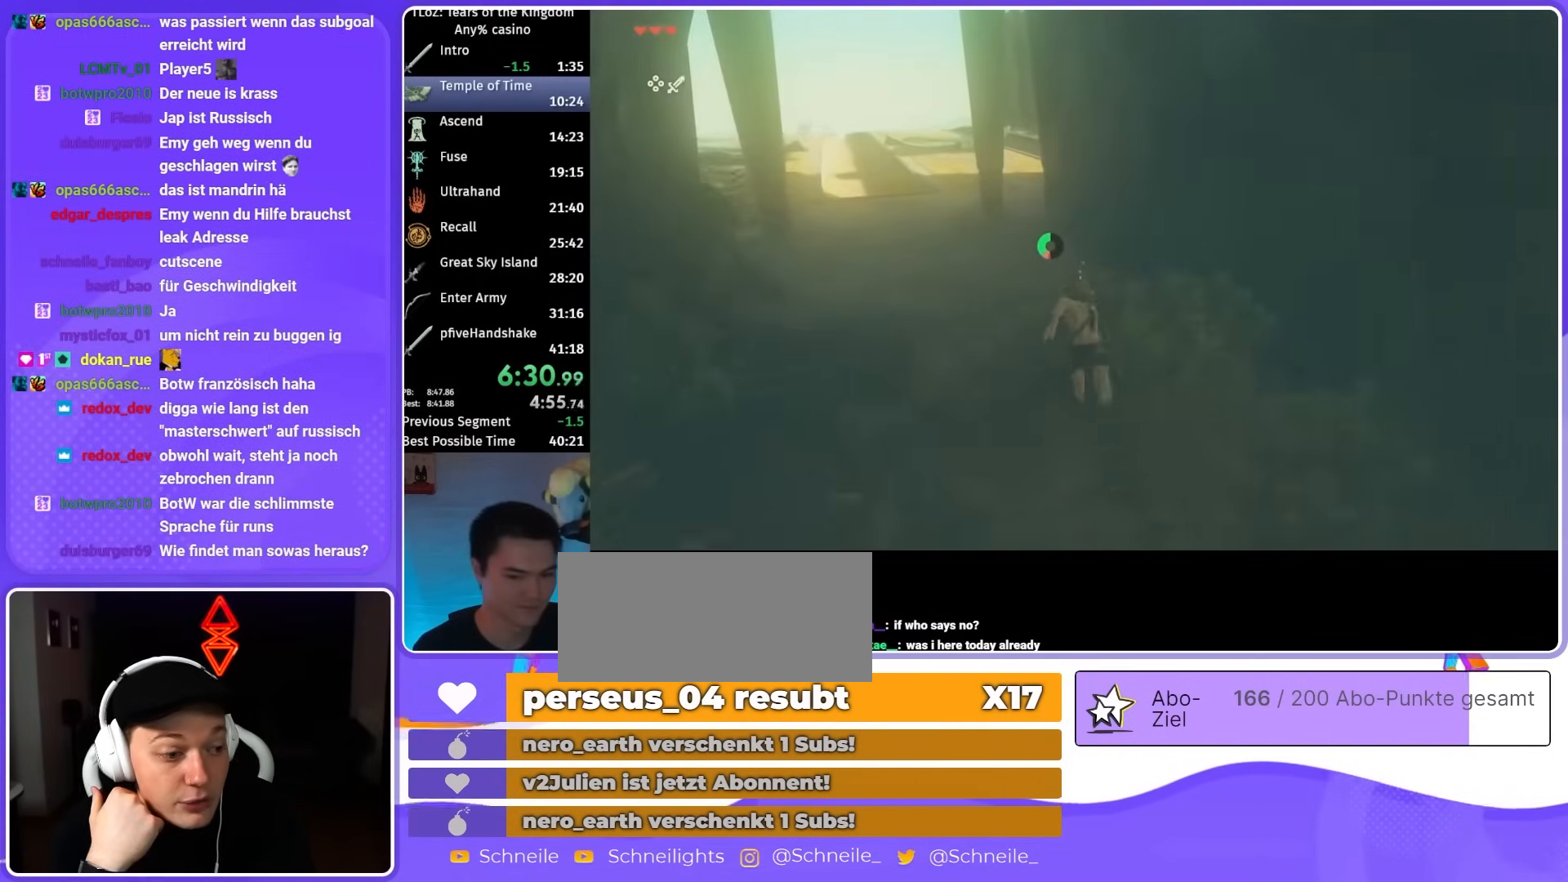
{"buttons": ["B"], "left_stick": "up", "right_stick": "center", "events": []}
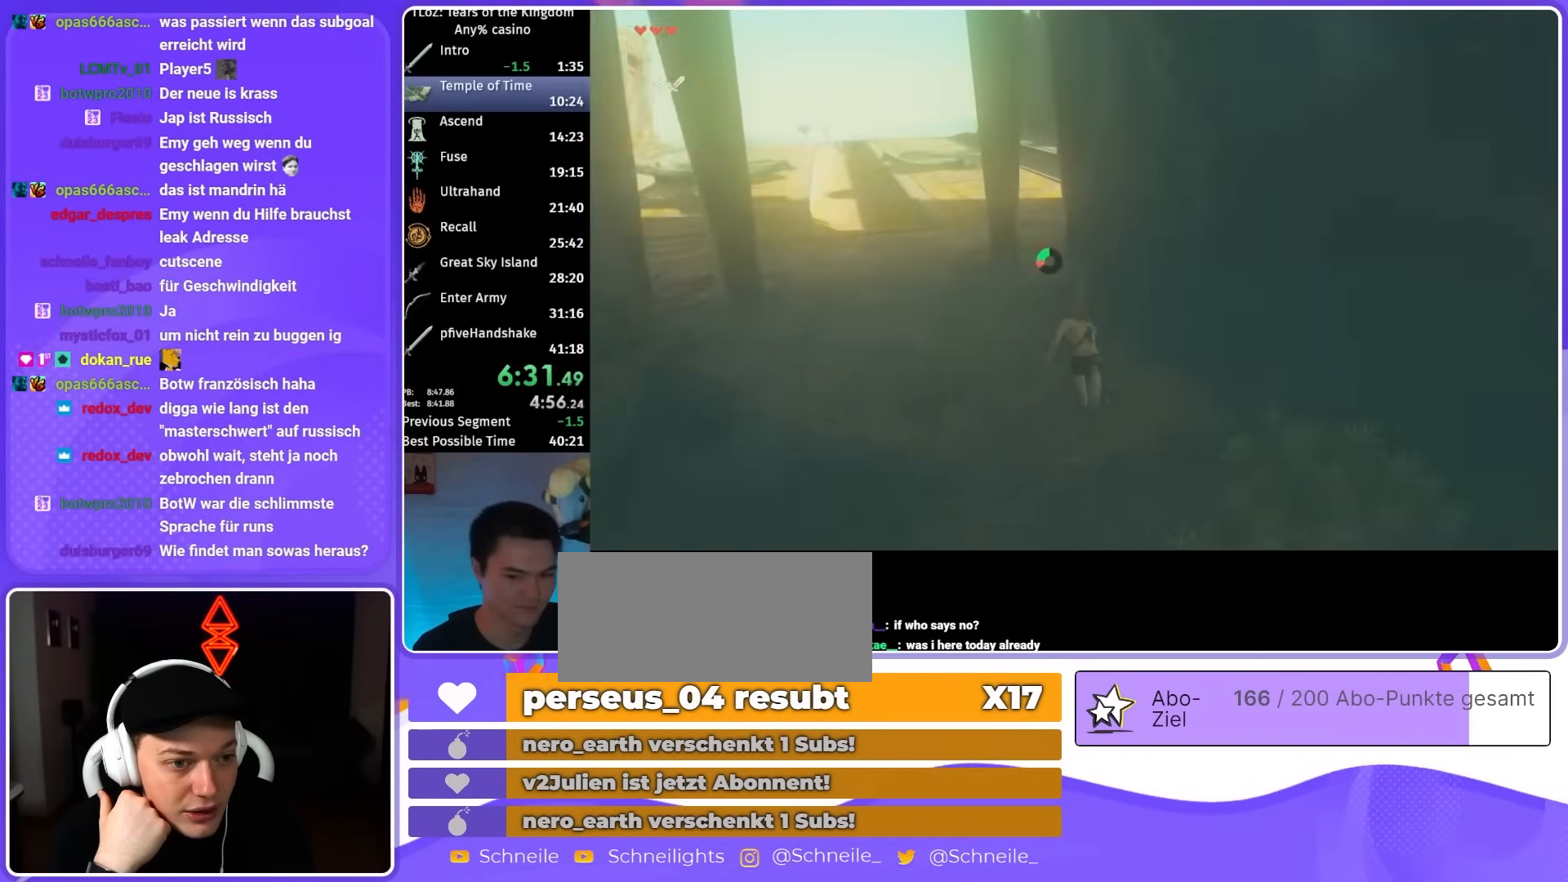
{"buttons": [], "left_stick": "up-left", "right_stick": "down-right", "events": [[167, "B", "up"], [400, "right_stick", "down-right"], [467, "left_stick", "up-left"]]}
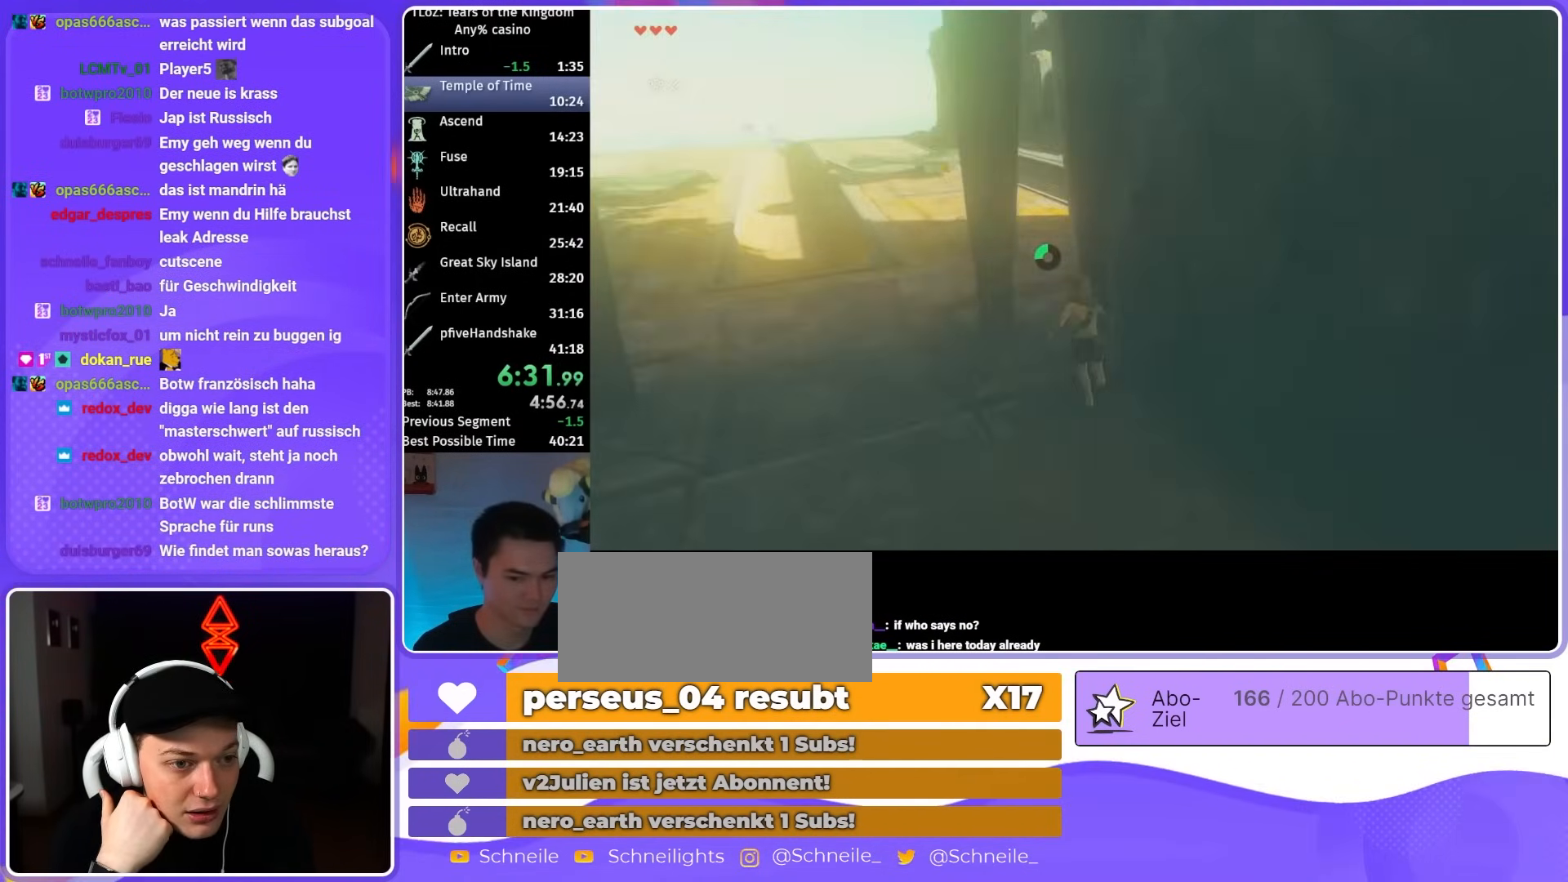
{"buttons": [], "left_stick": "up-left", "right_stick": "down-right", "events": []}
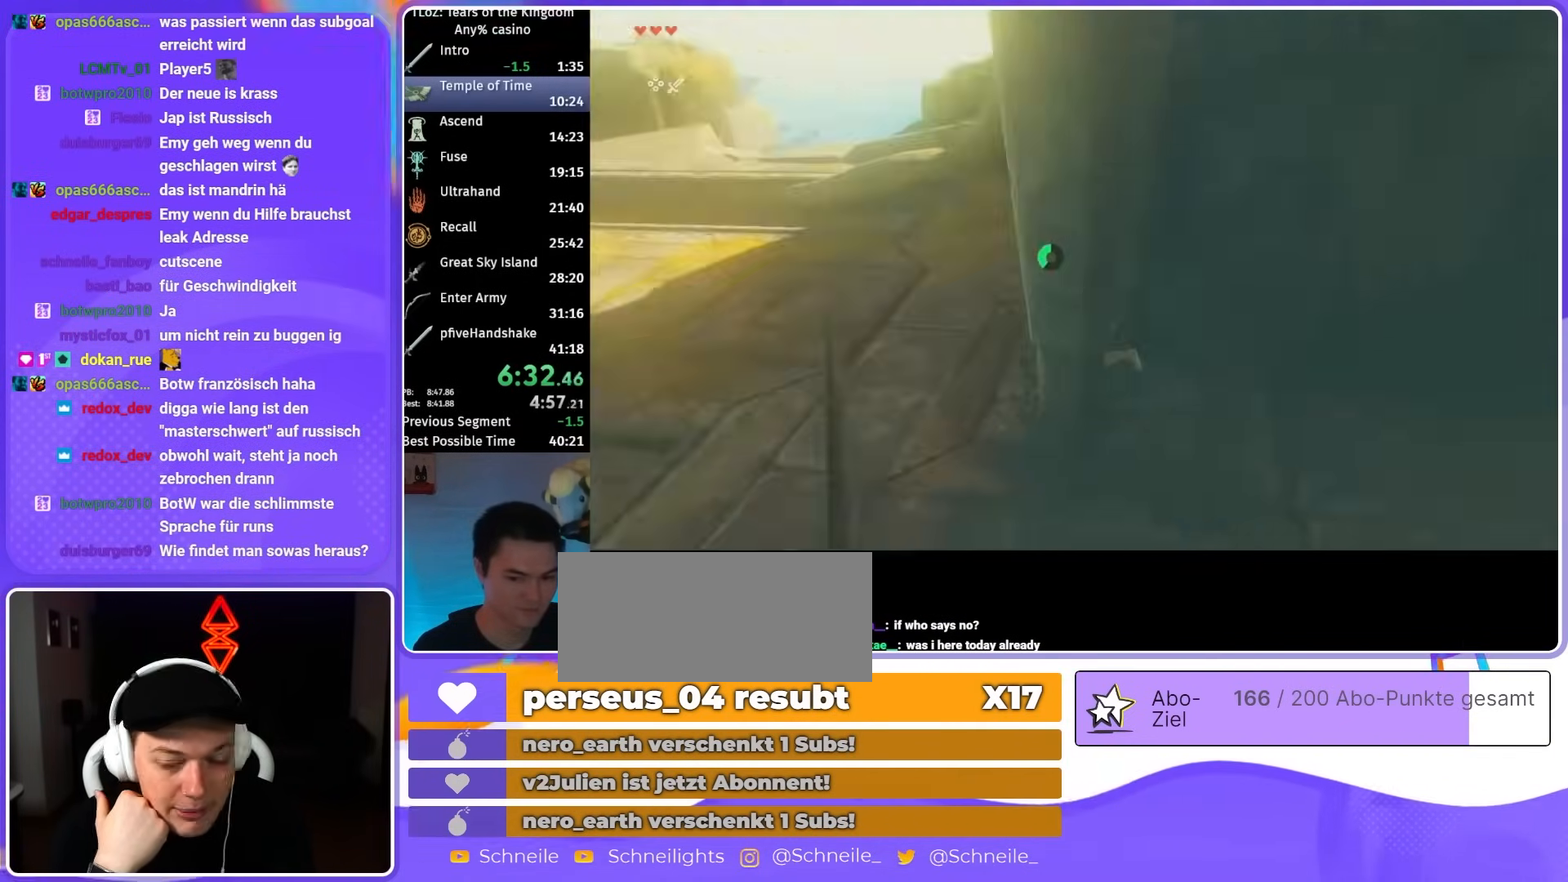
{"buttons": [], "left_stick": "up", "right_stick": "center", "events": [[33, "left_stick", "up"], [33, "right_stick", "center"]]}
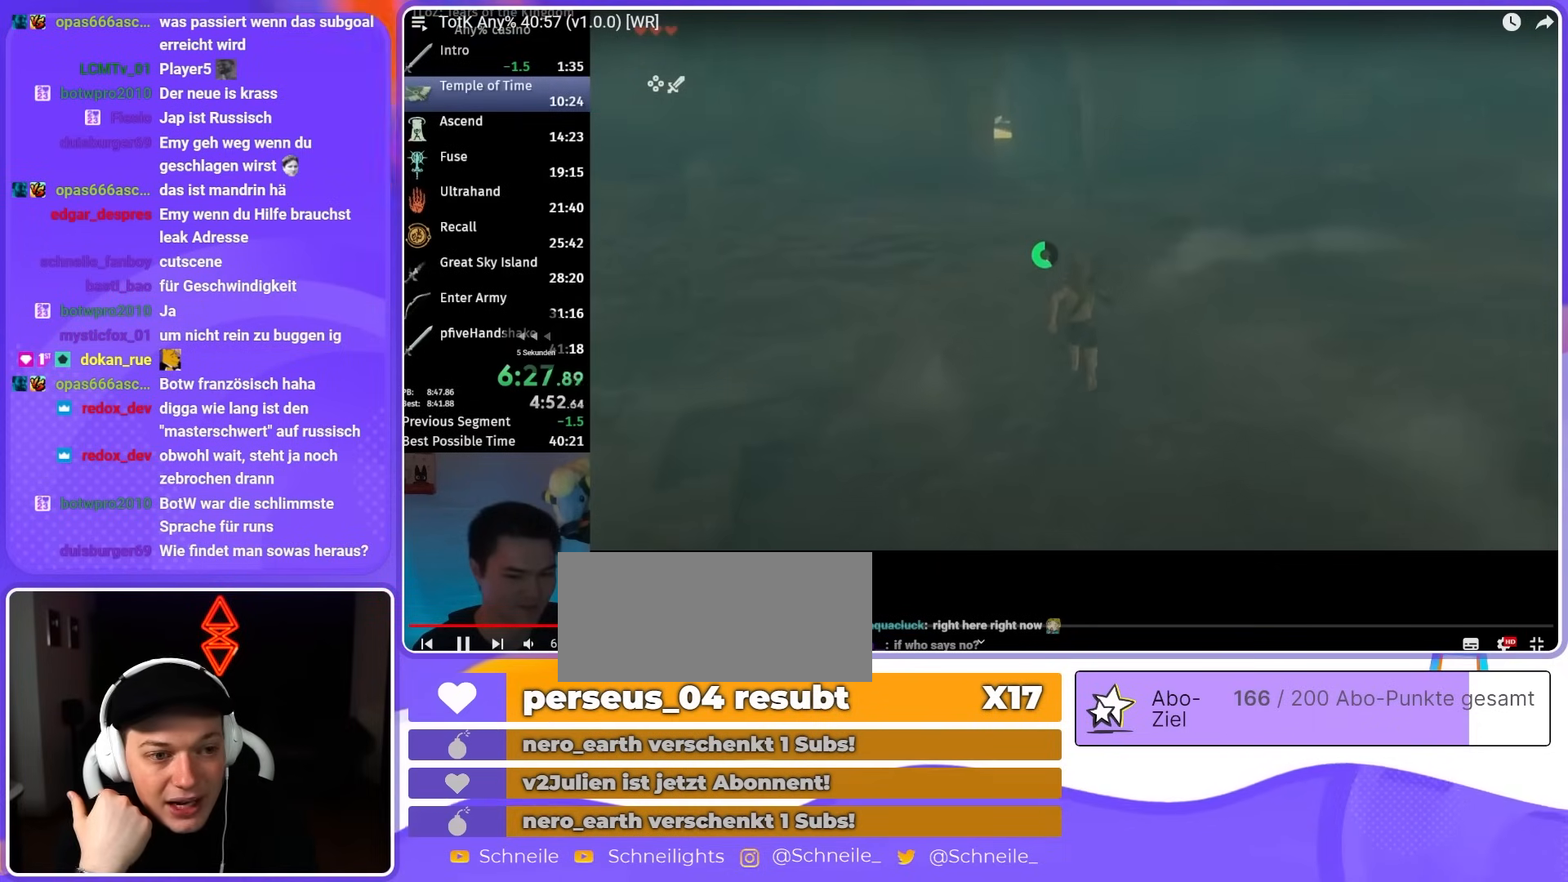
{"buttons": [], "left_stick": "up", "right_stick": "center", "events": [[33, "B", "down"], [33, "R1", "down"], [133, "B", "up"], [133, "R1", "up"], [200, "B", "down"], [300, "B", "up"]]}
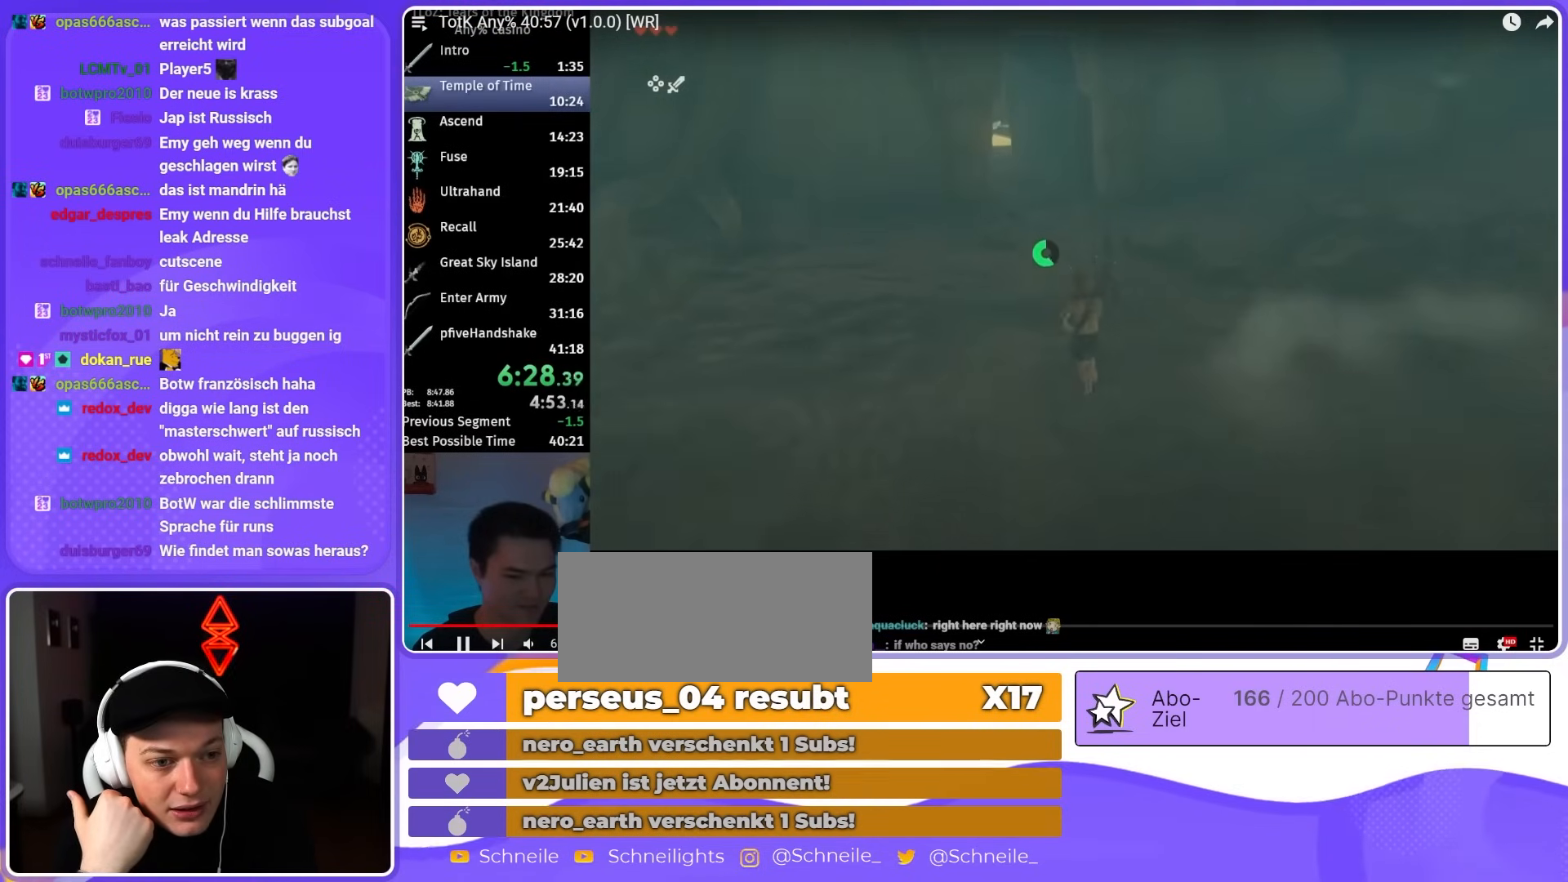
{"buttons": [], "left_stick": "up", "right_stick": "center", "events": [[167, "B", "down"], [200, "R1", "down"], [267, "B", "up"], [300, "R1", "up"], [367, "B", "down"], [500, "B", "up"]]}
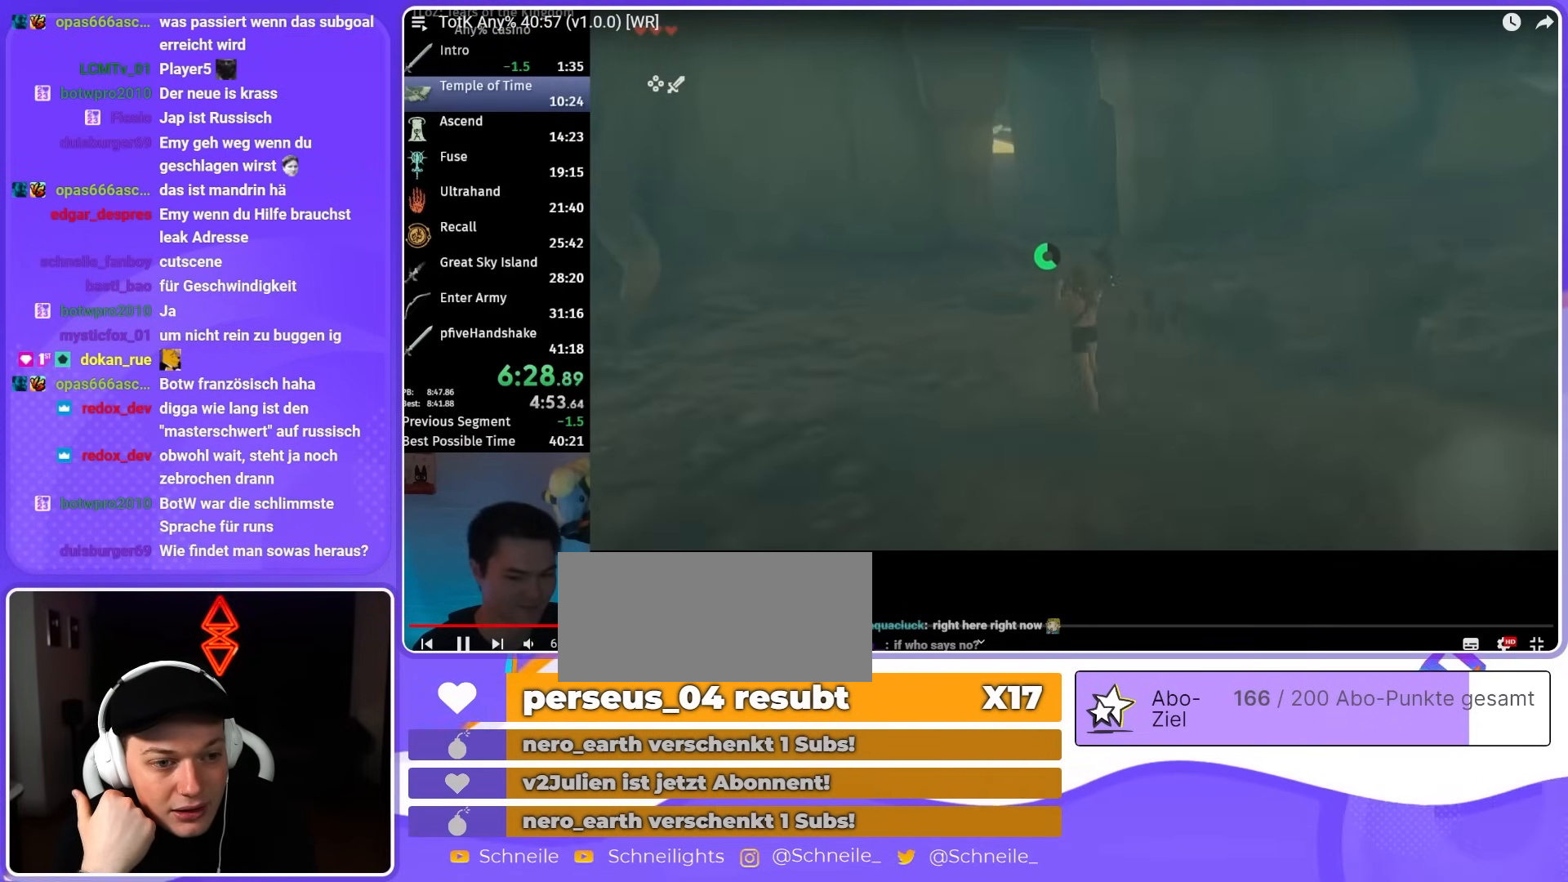
{"buttons": [], "left_stick": "up", "right_stick": "center", "events": [[333, "B", "down"], [367, "R1", "down"], [433, "B", "up"], [467, "R1", "up"]]}
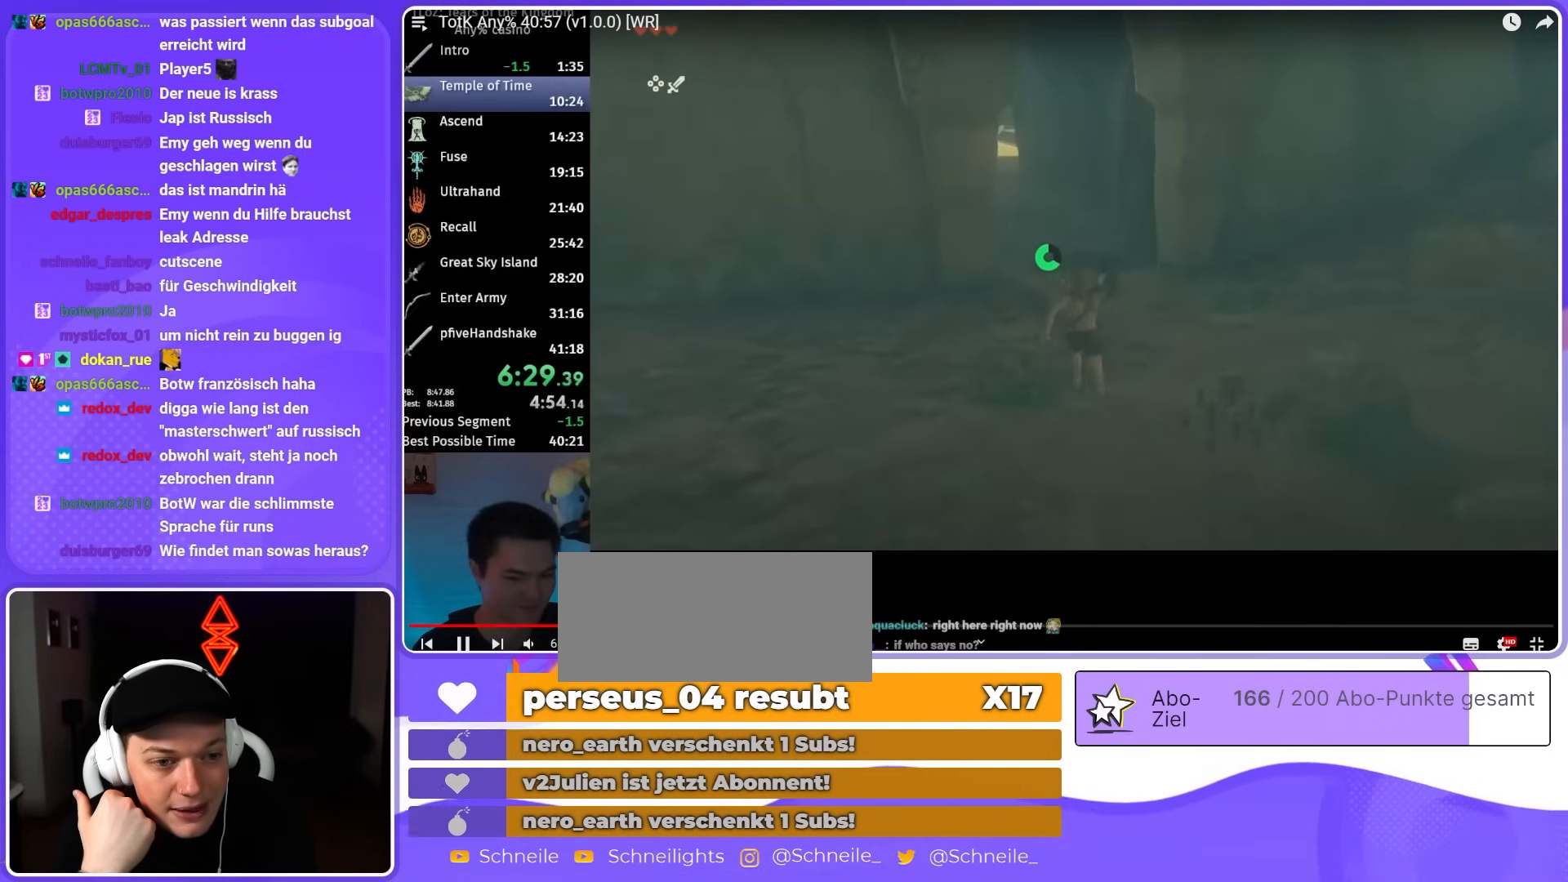
{"buttons": ["B"], "left_stick": "up", "right_stick": "center", "events": [[33, "B", "down"], [133, "B", "up"], [500, "B", "down"]]}
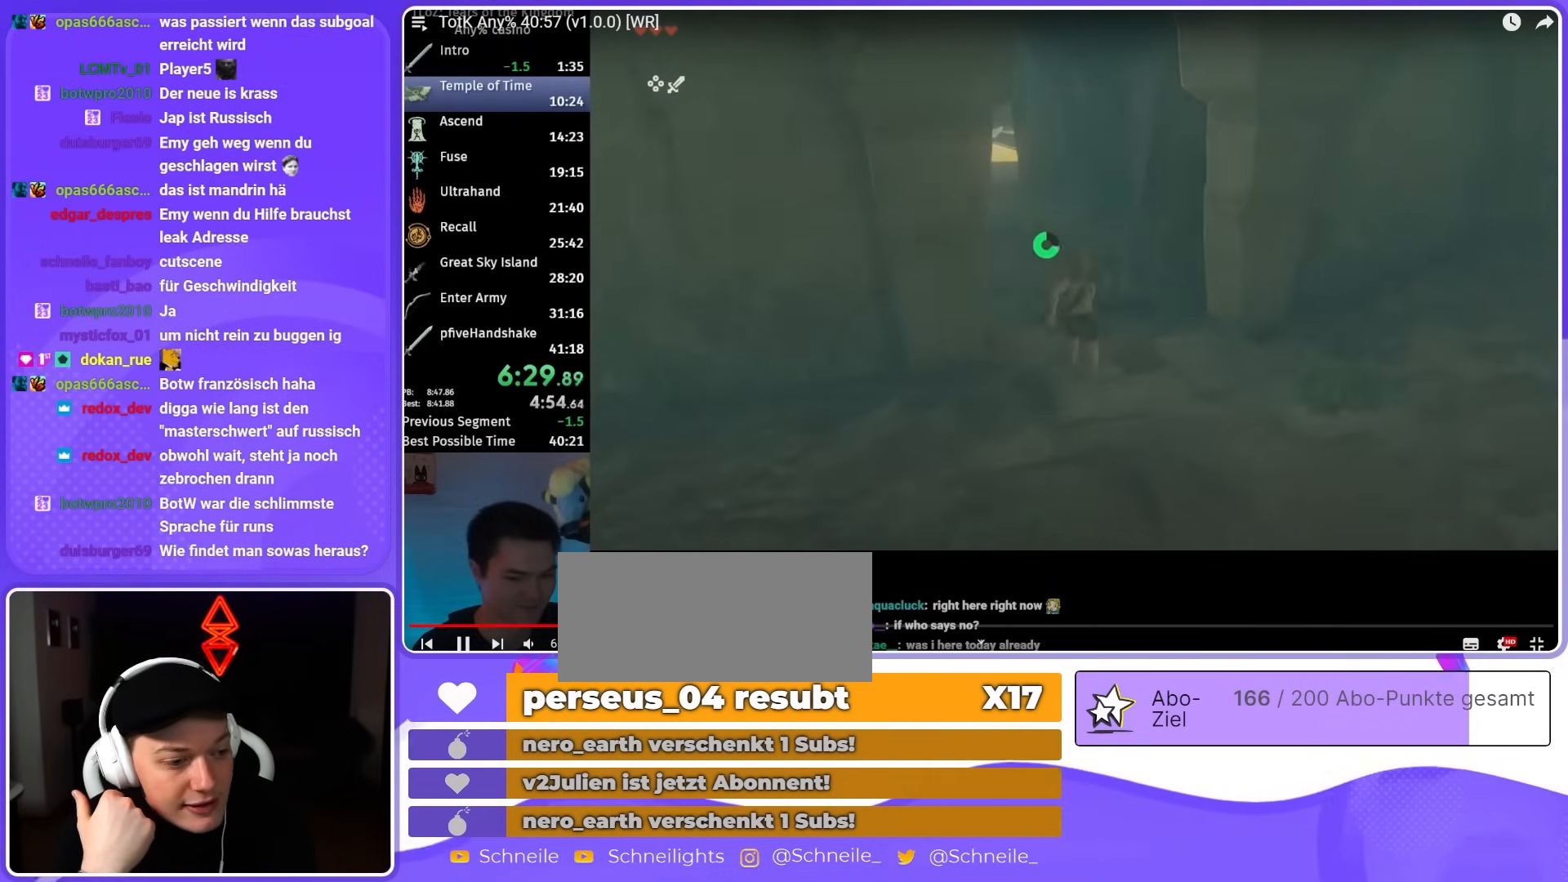
{"buttons": ["B"], "left_stick": "up", "right_stick": "center", "events": [[33, "R1", "down"], [67, "B", "up"], [67, "R1", "up"], [167, "B", "down"]]}
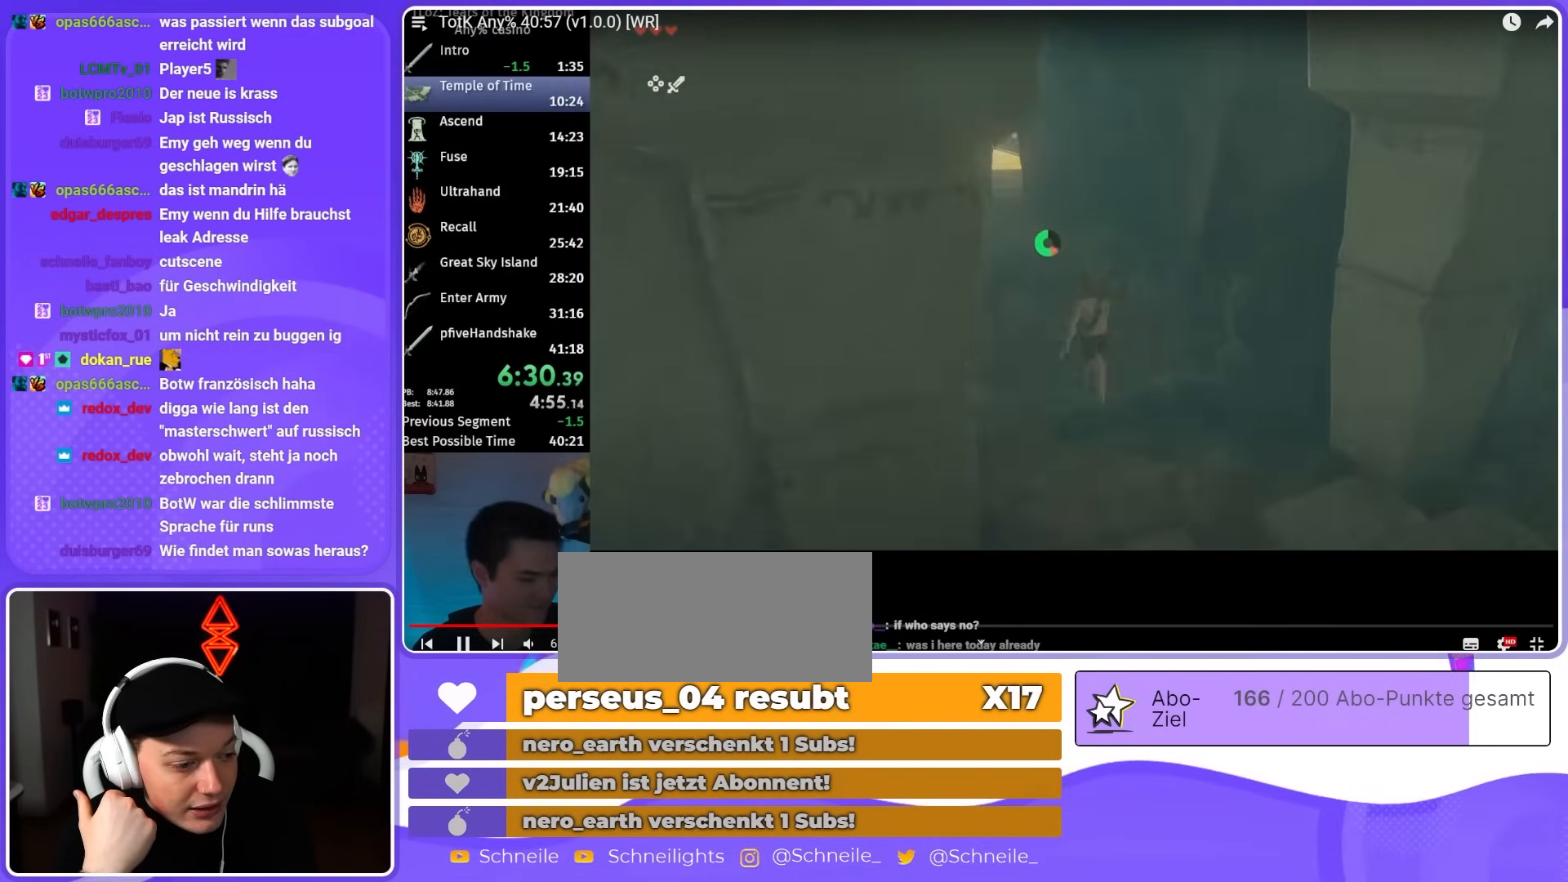
{"buttons": ["B"], "left_stick": "up", "right_stick": "center", "events": []}